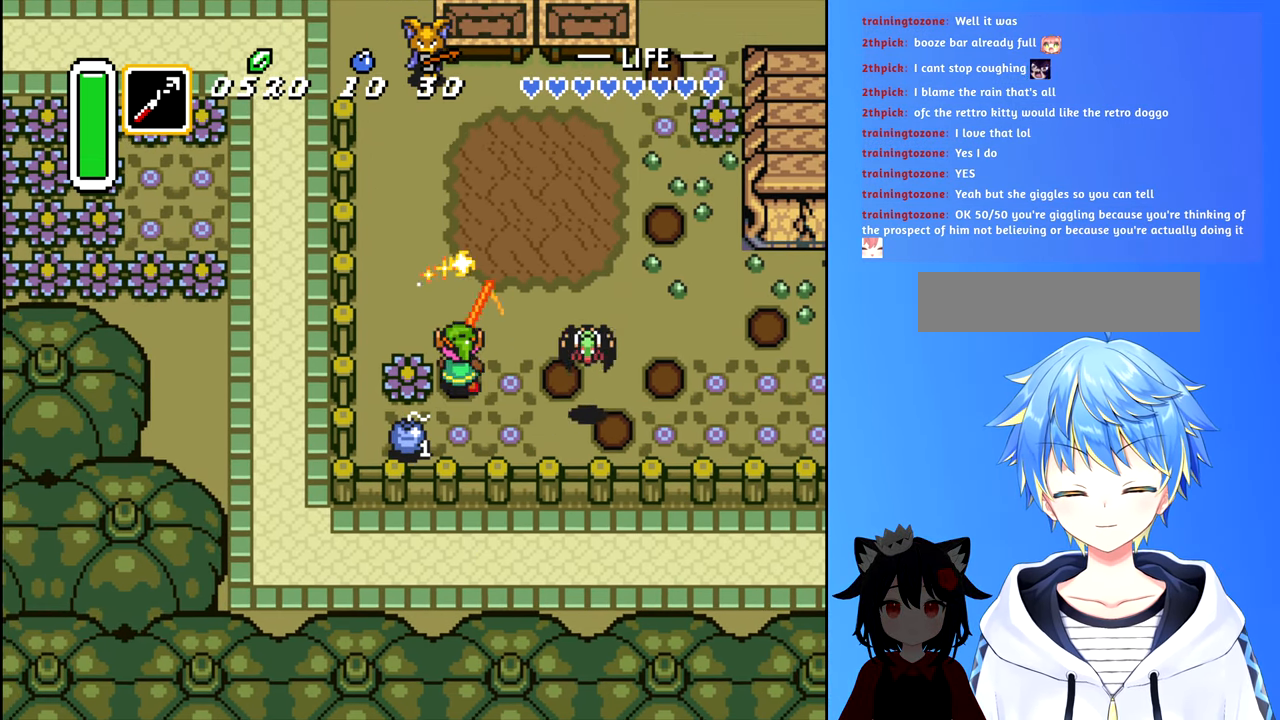
Gameplay with a controller (Nintendo layout); each line is a JSON object with the inputs held at the frame after it. "events" lists button and stick changes between this image and that frame as [ms after this image, input, new state], when the widget could be followed in between. Not read: L3 R3.
{"buttons": ["A"], "events": [[33, "A", "up"], [150, "DPAD_LEFT", "up"], [350, "DPAD_LEFT", "down"], [433, "A", "down"], [500, "DPAD_LEFT", "up"]]}
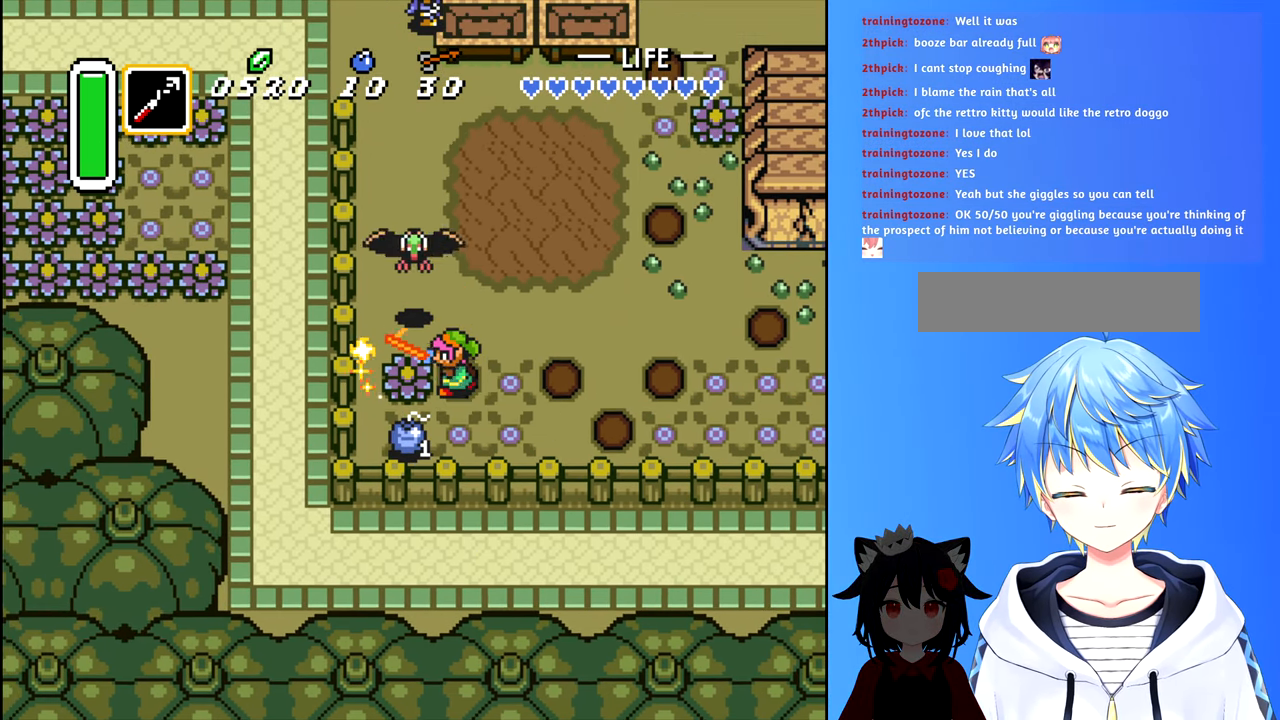
{"buttons": ["DPAD_DOWN", "DPAD_LEFT"], "events": [[17, "A", "up"], [333, "DPAD_DOWN", "down"], [500, "DPAD_LEFT", "down"]]}
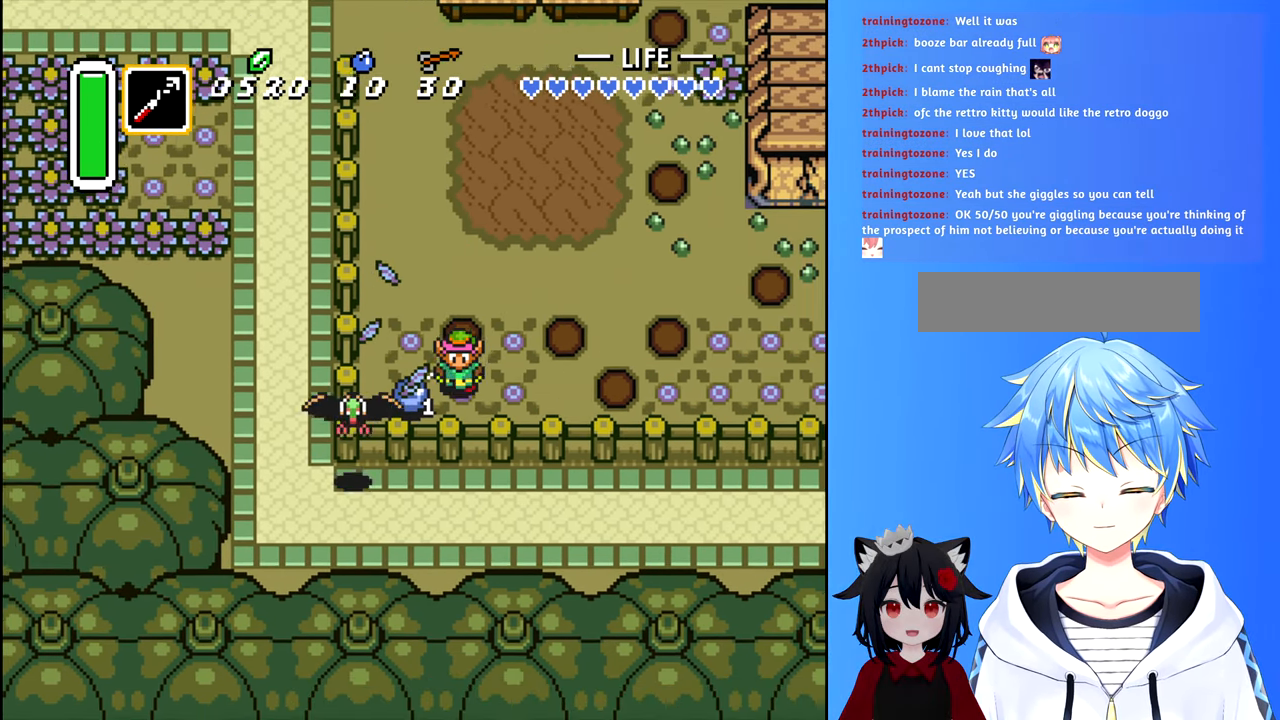
{"buttons": ["A", "DPAD_UP"]}
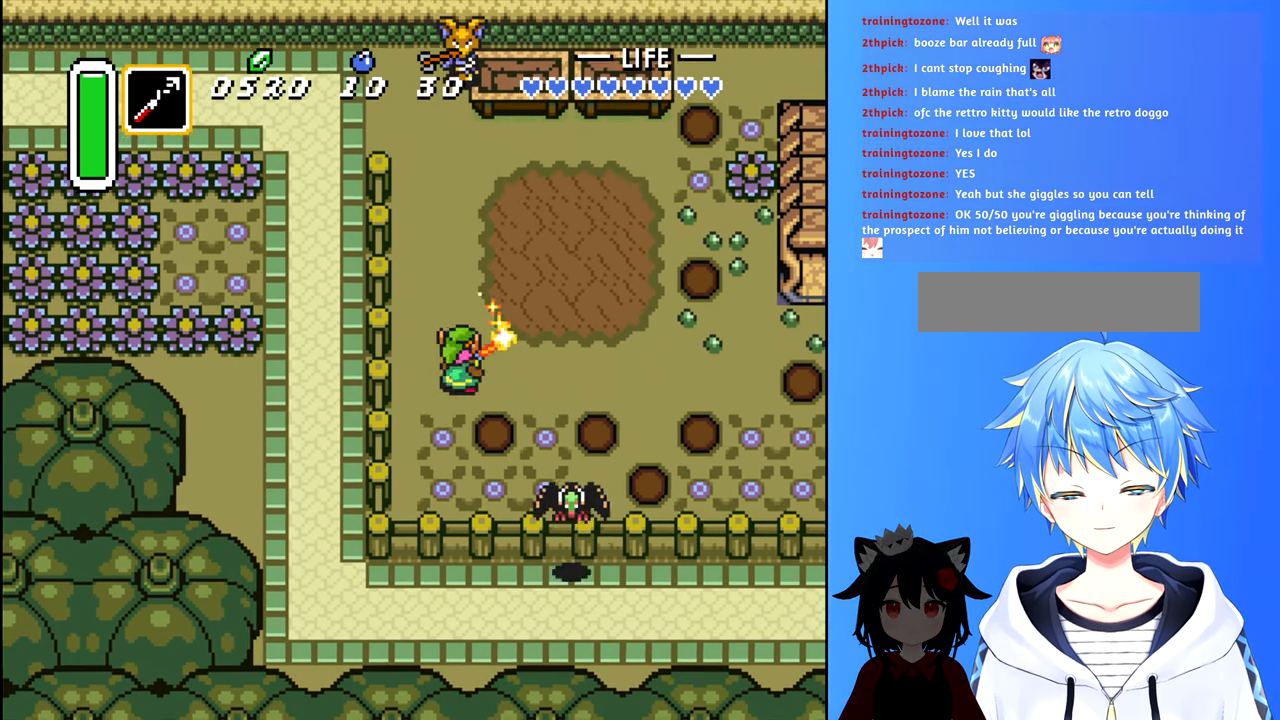
{"buttons": ["DPAD_RIGHT"], "events": [[33, "DPAD_UP", "up"], [84, "A", "up"], [400, "DPAD_RIGHT", "down"]]}